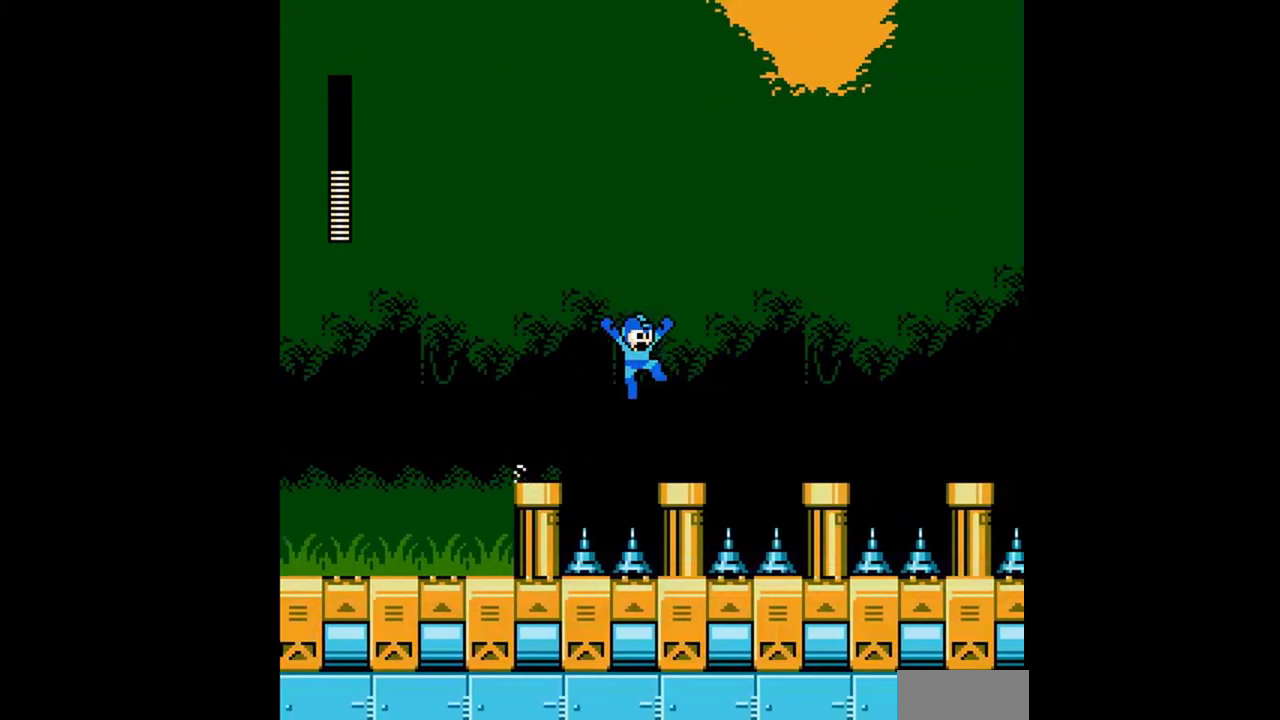
Gameplay with a controller (Nintendo layout); each line is a JSON object with the inputs held at the frame after it. "events" lists button and stick changes between this image and that frame as [ms after this image, input, new state], when the widget could be followed in between. Not read: B L3 R3 SELECT.
{"buttons": ["DPAD_RIGHT"], "events": [[67, "A", "down"], [167, "A", "up"], [200, "DPAD_DOWN", "up"], [233, "A", "down"], [367, "A", "up"]]}
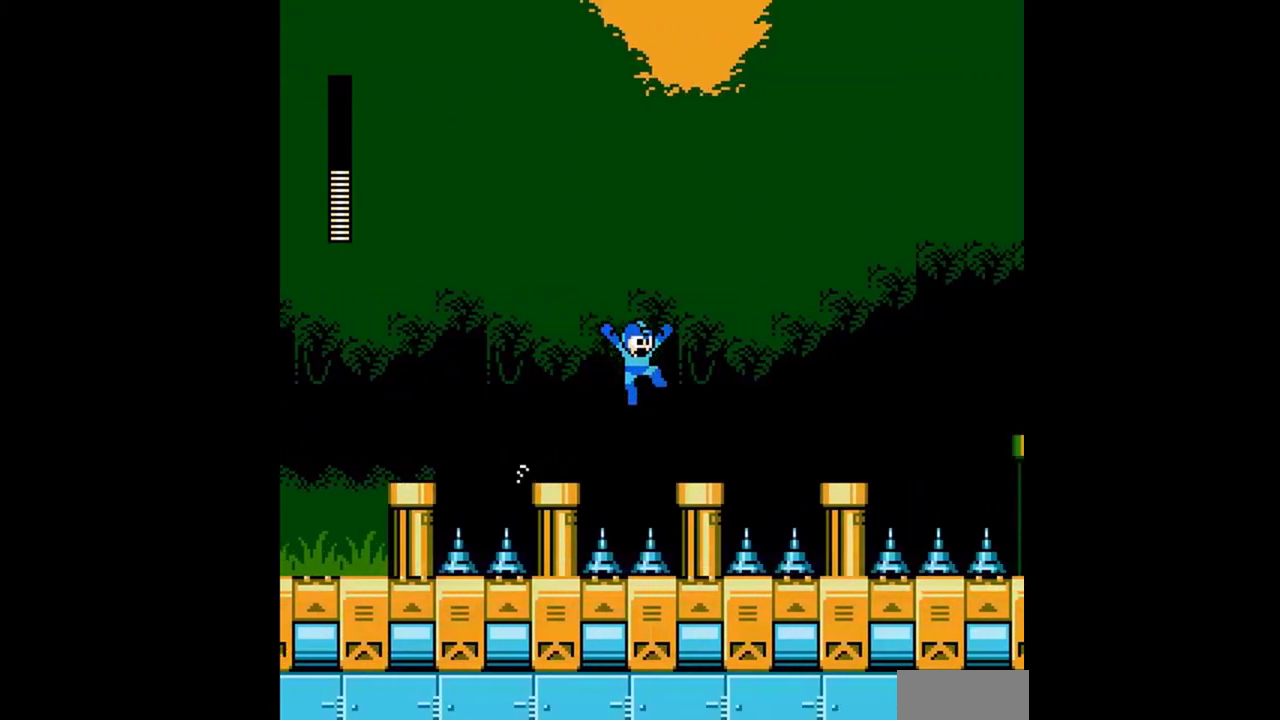
{"buttons": ["A", "DPAD_RIGHT"], "events": [[33, "A", "down"], [33, "DPAD_DOWN", "down"], [267, "DPAD_DOWN", "up"]]}
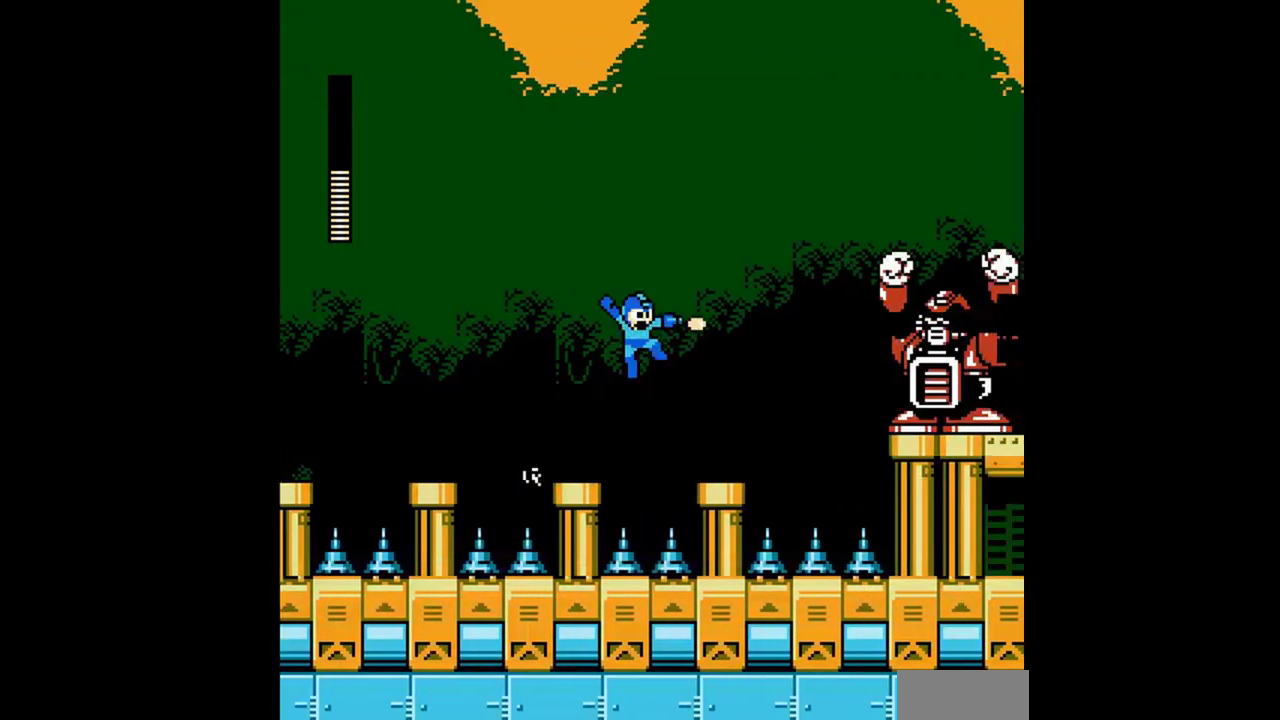
{"buttons": [], "events": [[167, "A", "up"], [467, "DPAD_RIGHT", "up"]]}
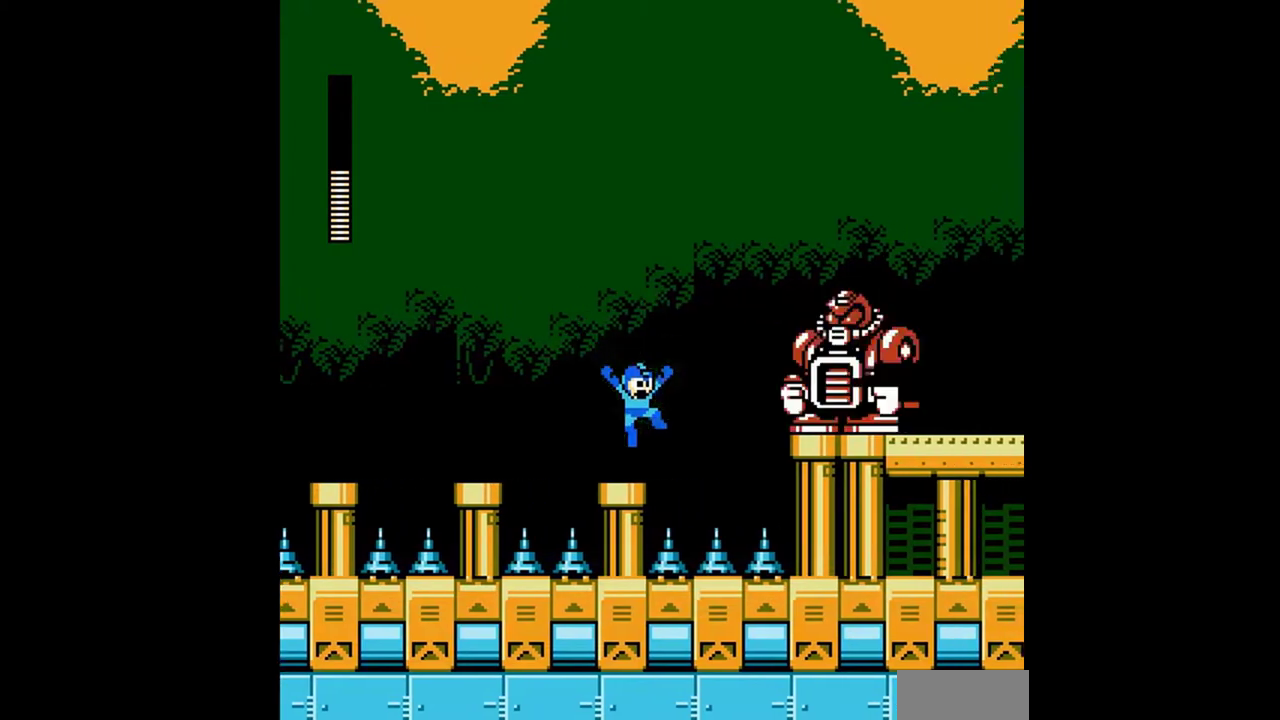
{"buttons": [], "events": [[67, "A", "down"], [67, "DPAD_RIGHT", "down"], [133, "DPAD_RIGHT", "up"], [267, "A", "up"]]}
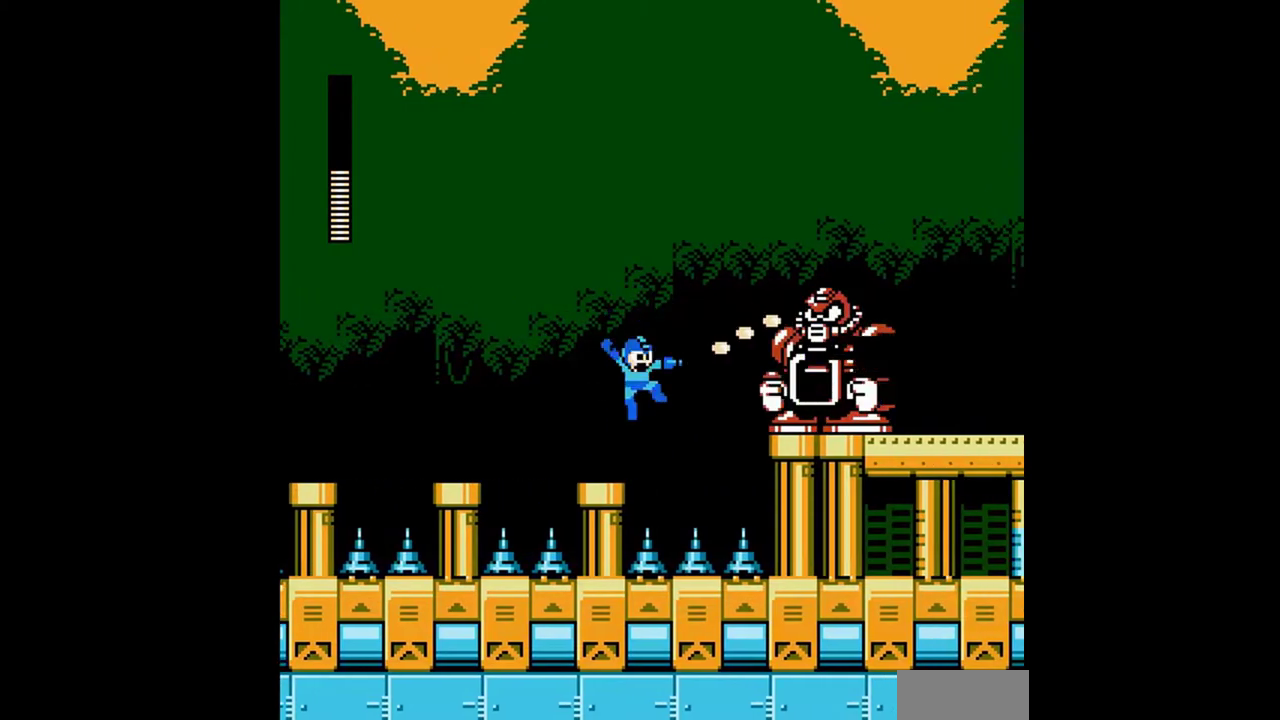
{"buttons": ["A", "DPAD_RIGHT"], "events": [[200, "A", "down"], [200, "DPAD_RIGHT", "down"]]}
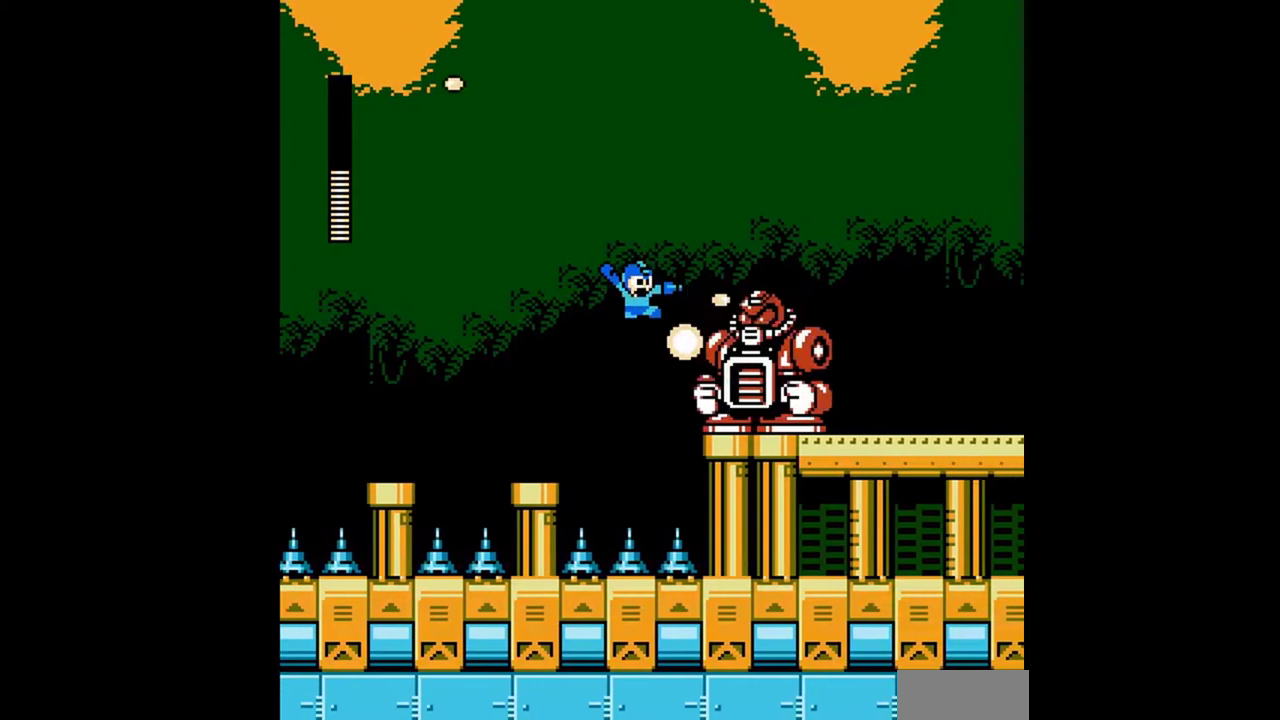
{"buttons": ["A", "DPAD_DOWN", "DPAD_RIGHT"], "events": [[333, "DPAD_DOWN", "down"]]}
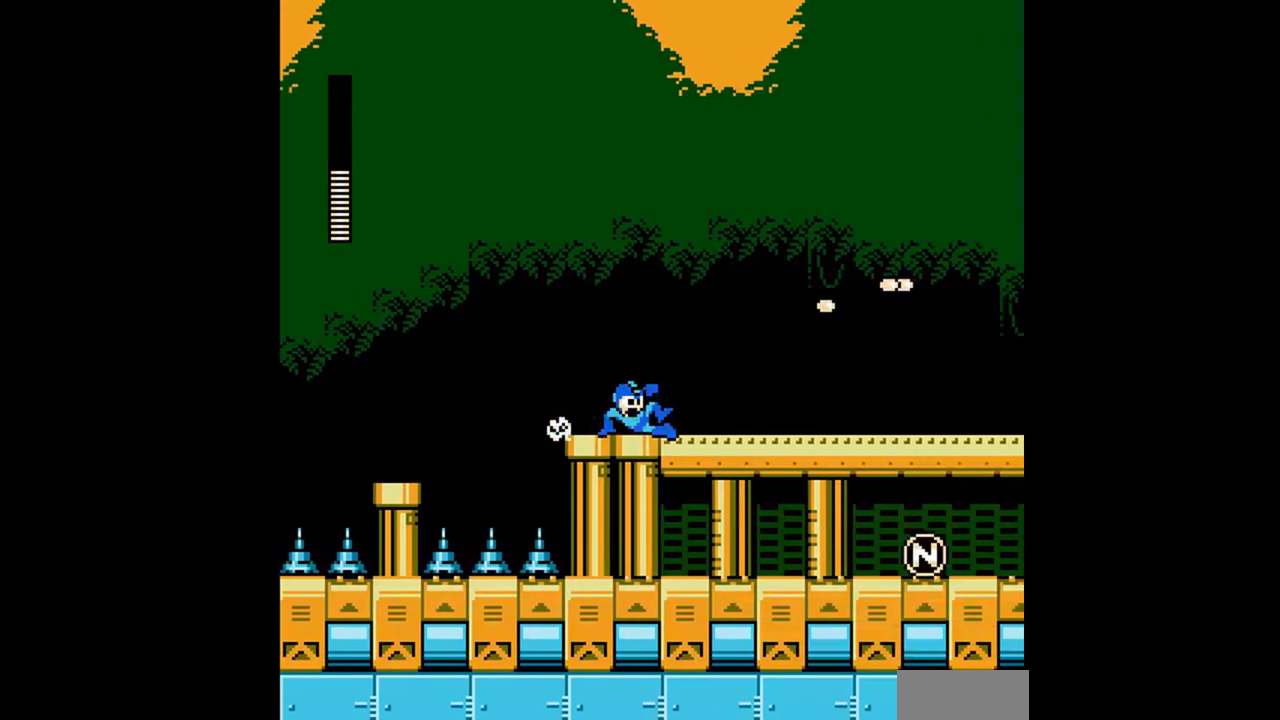
{"buttons": ["A", "DPAD_DOWN", "DPAD_RIGHT"], "events": [[33, "A", "up"], [500, "A", "down"]]}
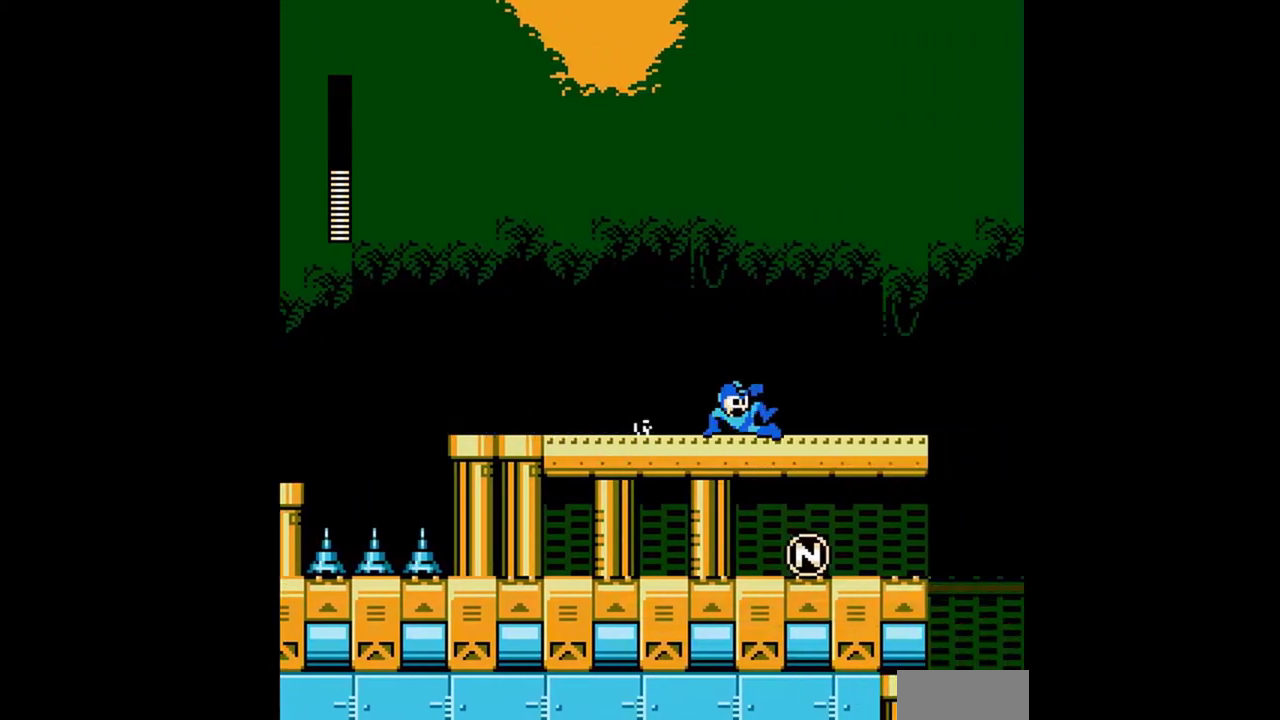
{"buttons": ["DPAD_DOWN", "DPAD_RIGHT"], "events": [[300, "A", "up"]]}
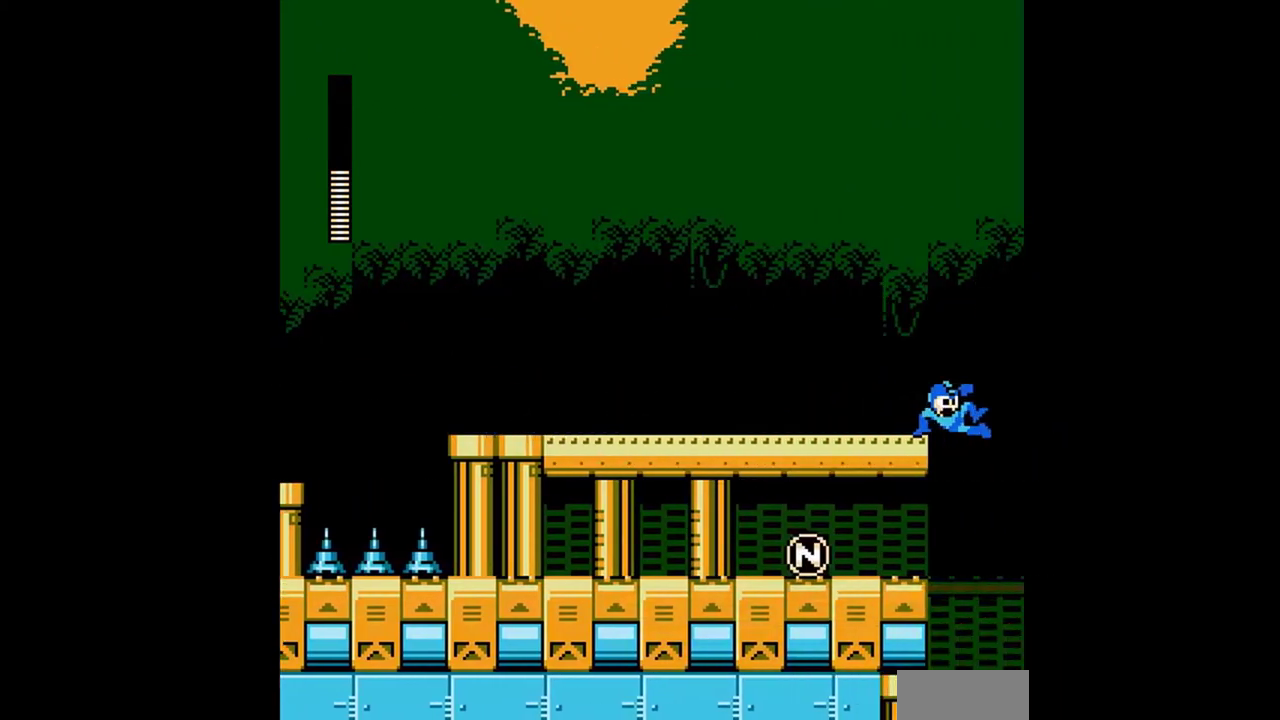
{"buttons": ["DPAD_LEFT"], "events": [[100, "DPAD_DOWN", "up"], [100, "DPAD_LEFT", "down"], [100, "DPAD_RIGHT", "up"], [200, "DPAD_LEFT", "up"], [367, "DPAD_LEFT", "down"]]}
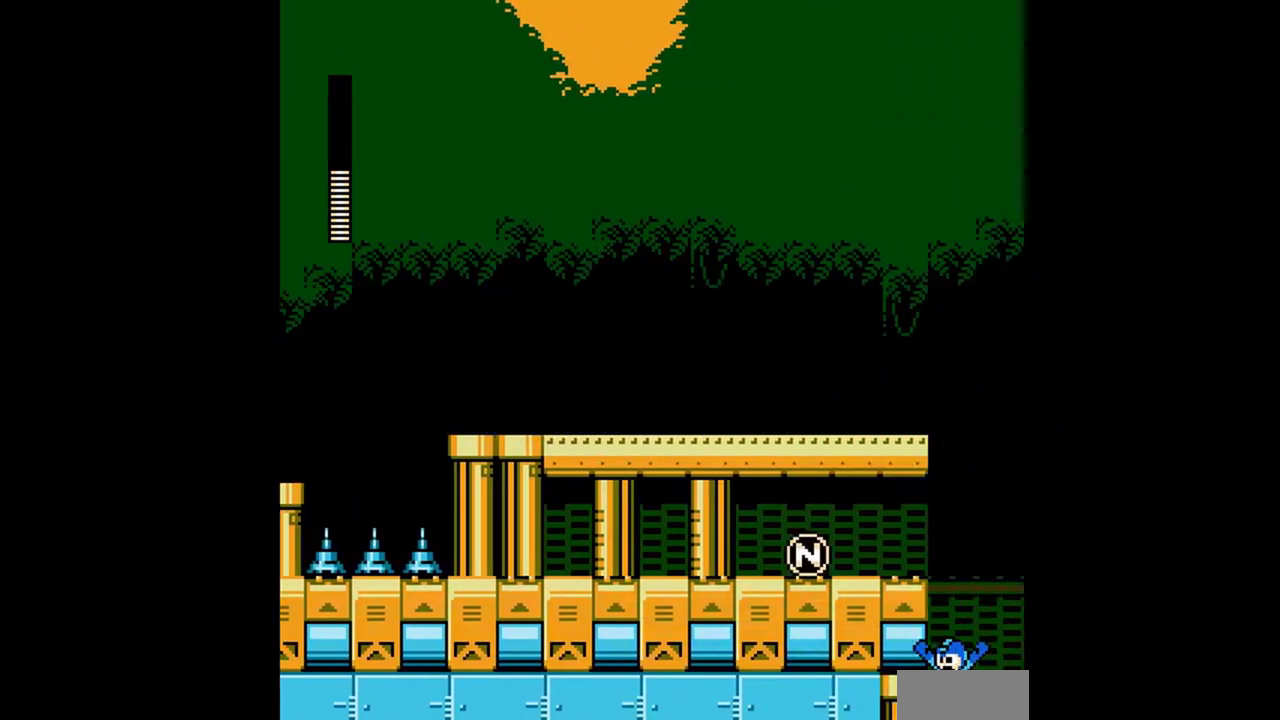
{"buttons": ["DPAD_LEFT"], "events": []}
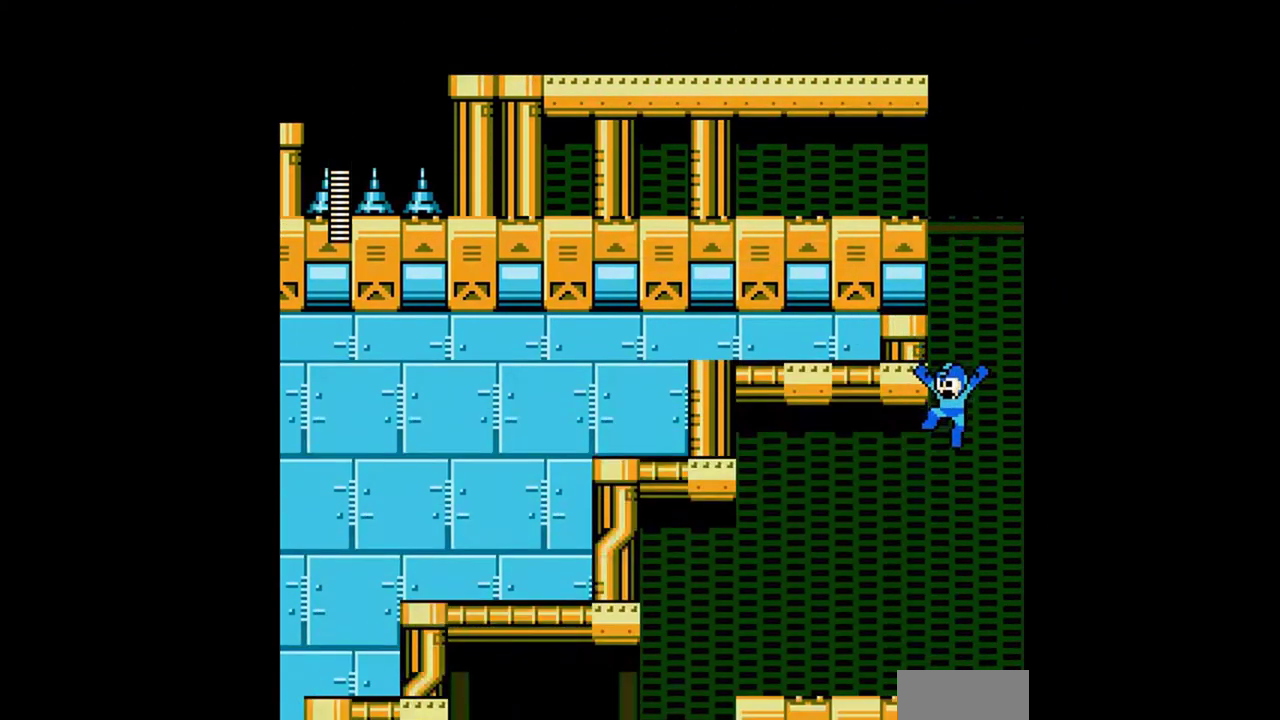
{"buttons": ["DPAD_LEFT"], "events": []}